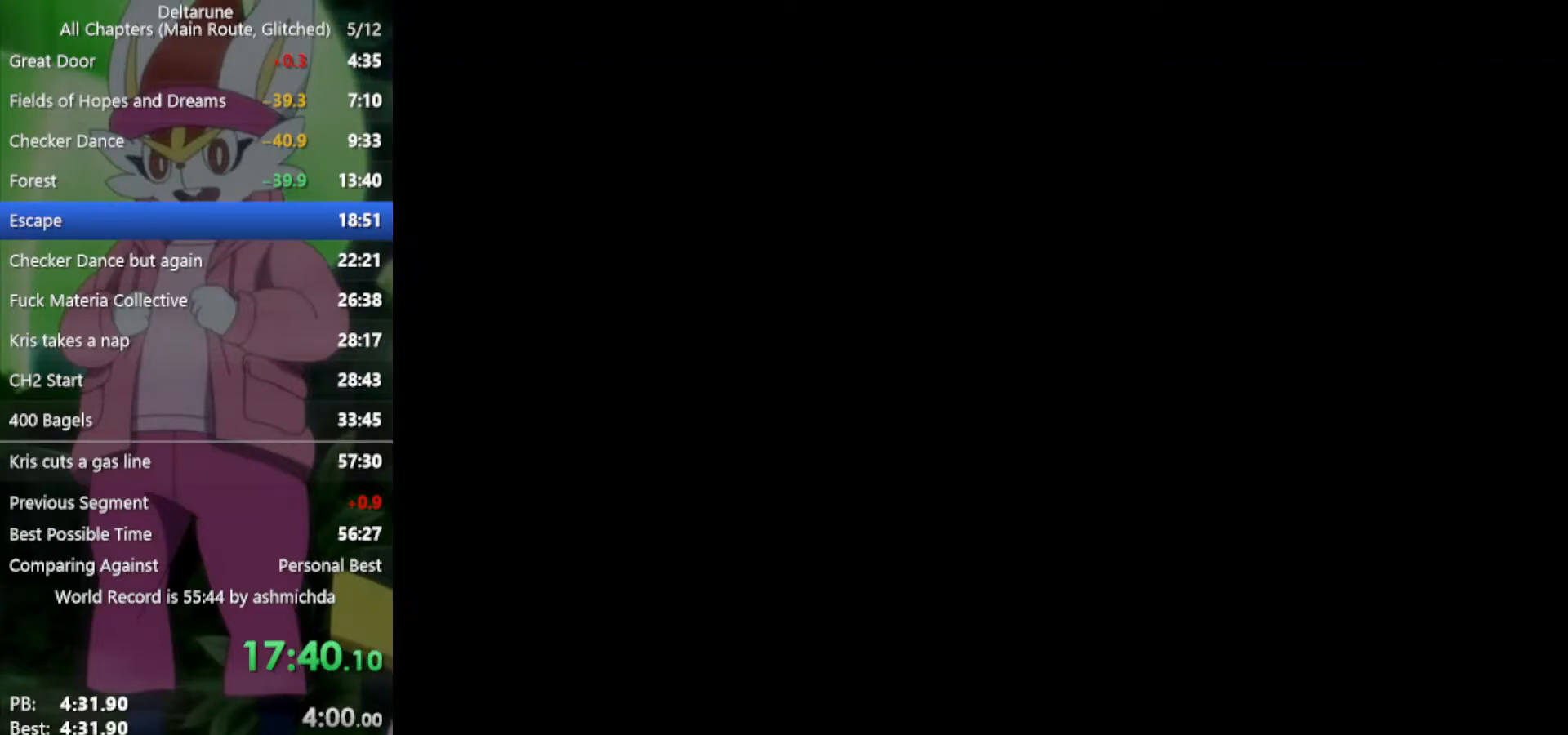
Gameplay with keyboard; each line is a JSON object with the keys held at the frame after it. "events" lists presses ("down") and releases ("up") of "c", "ctrl", "down", "left", "return", "right", "shift", "up", "x" and "z" between this image and that frame as [ms after this image, input, new state], when the widget could be followed in between. No other keys are recorded. Mouse input is not recorded.
{"keys": ["x"], "events": []}
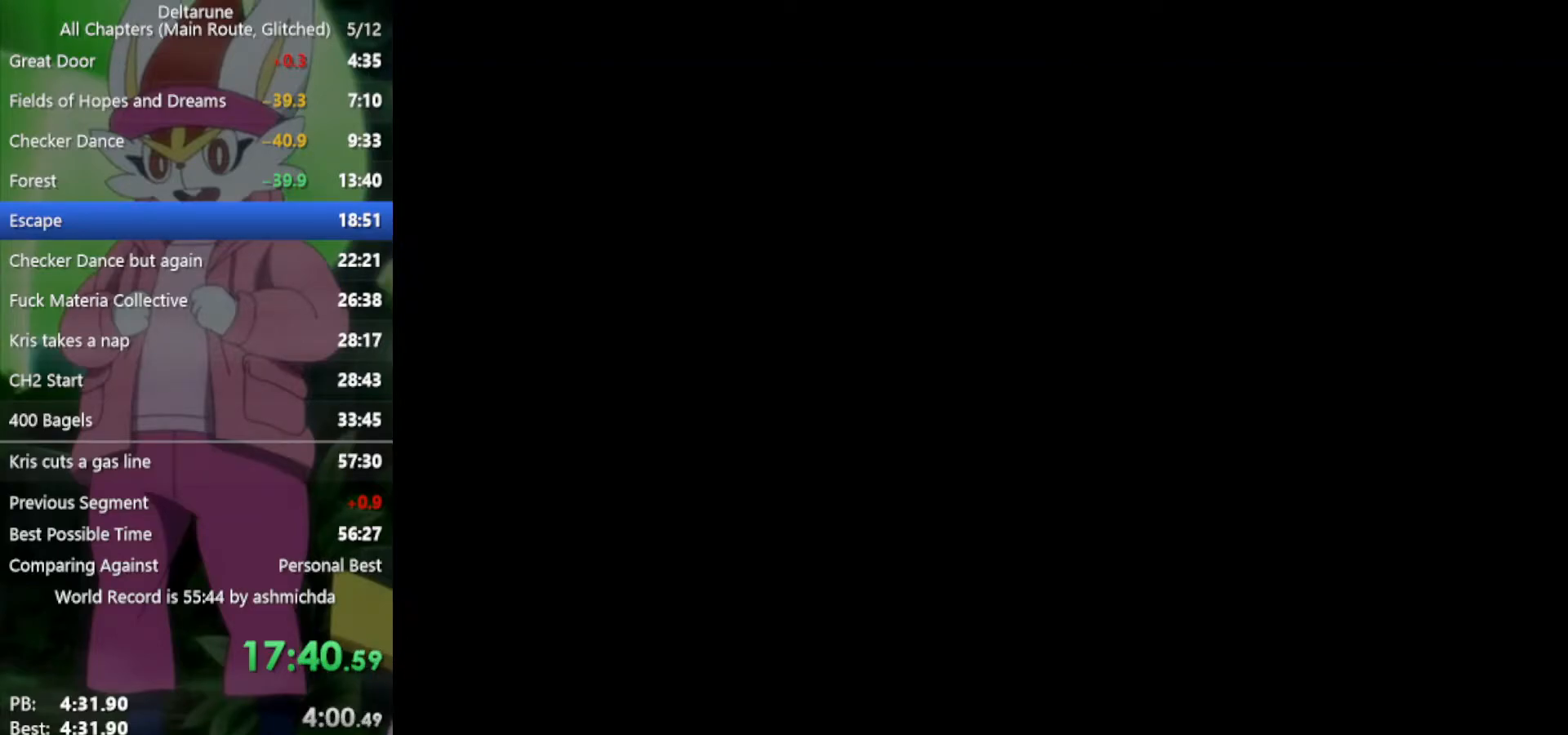
{"keys": ["x"], "events": []}
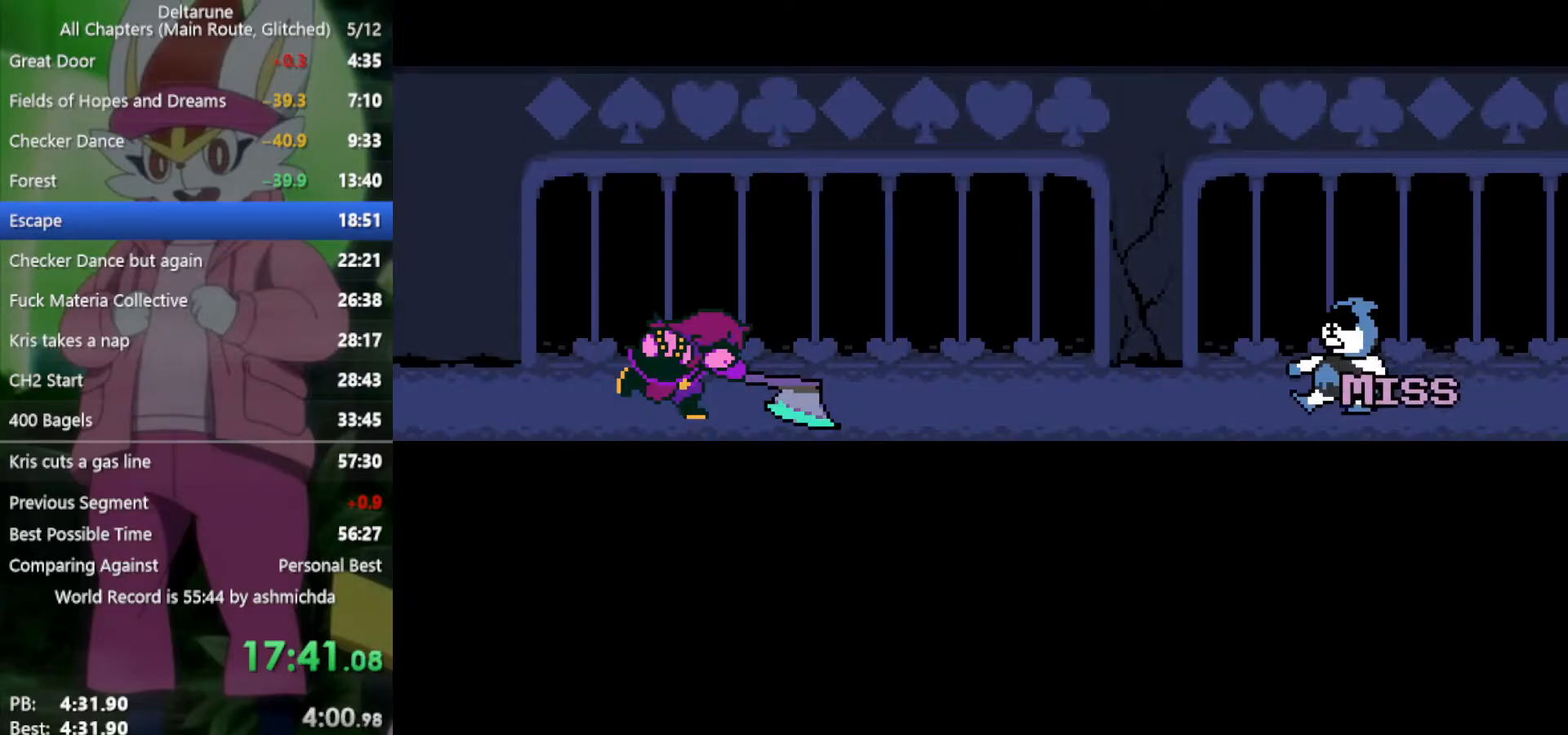
{"keys": ["right", "x"], "events": [[383, "right", "down"]]}
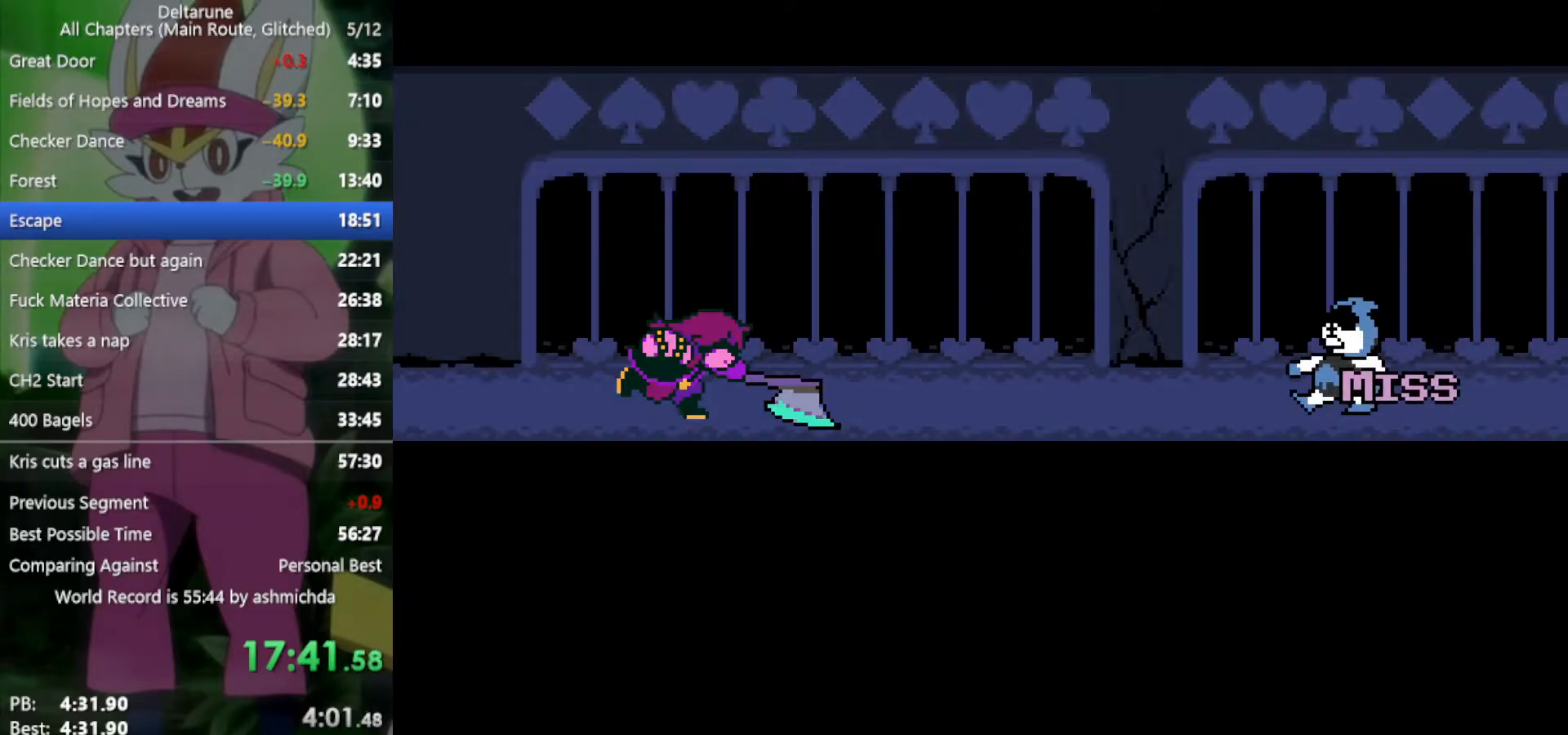
{"keys": ["right", "x"], "events": []}
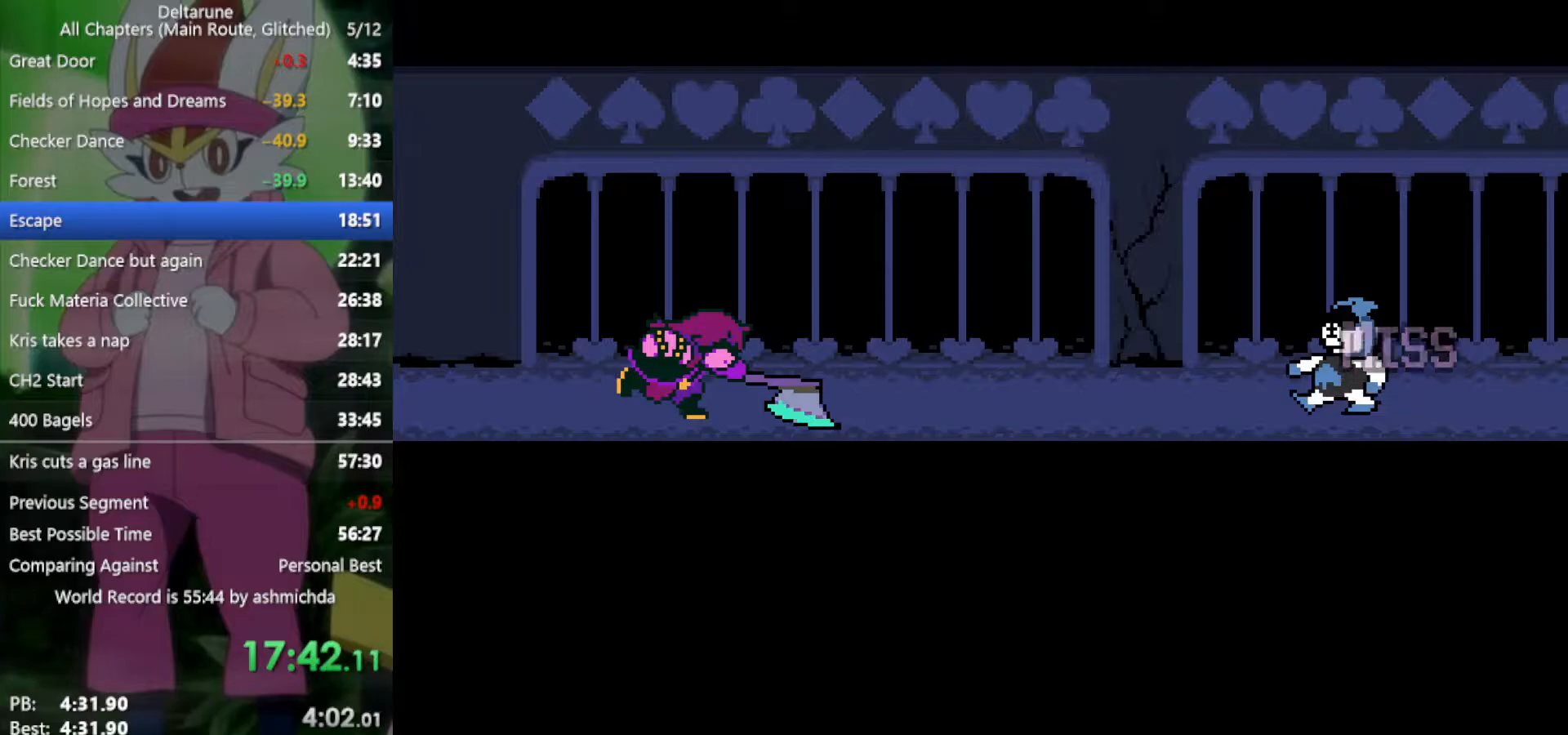
{"keys": ["right", "x"], "events": []}
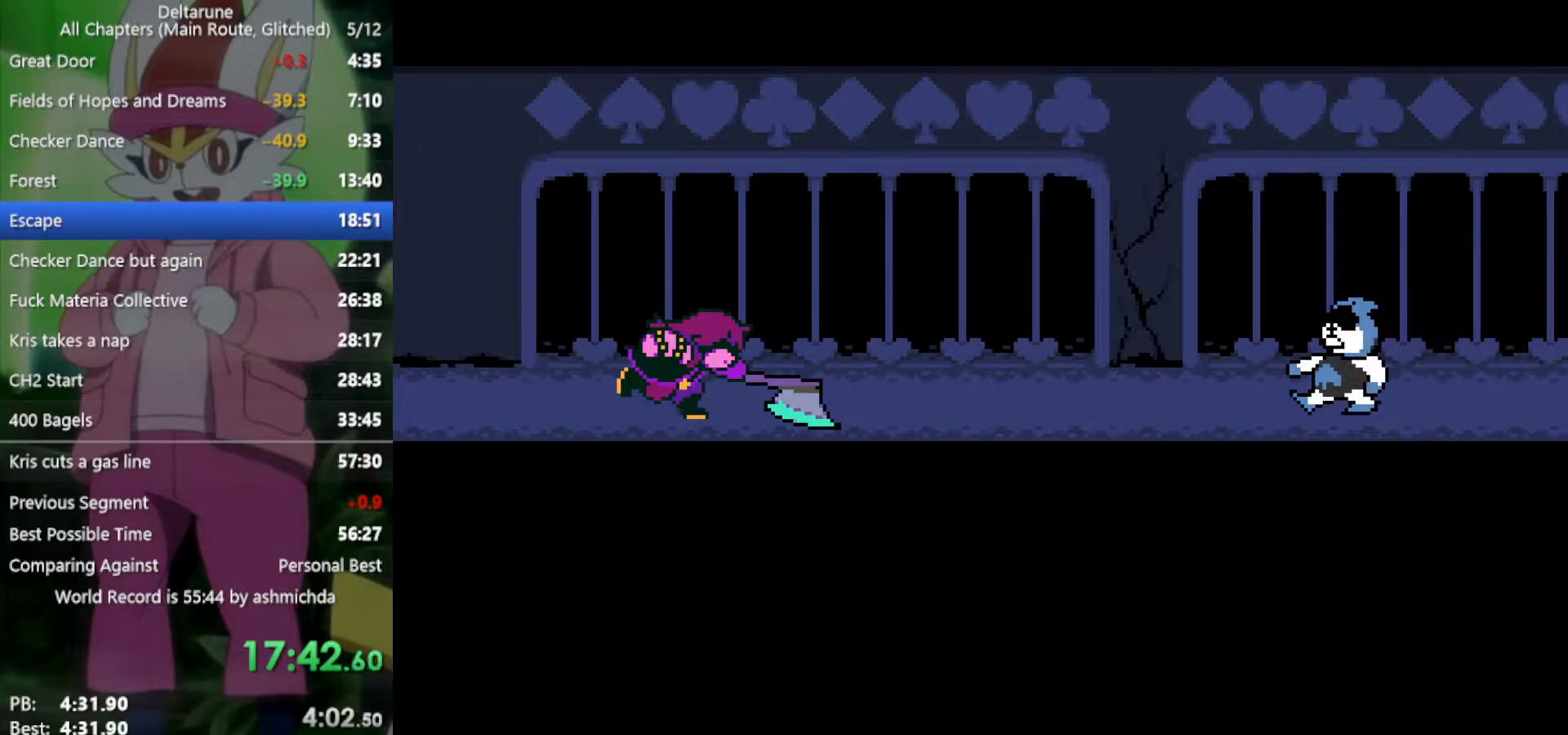
{"keys": ["right", "x"], "events": []}
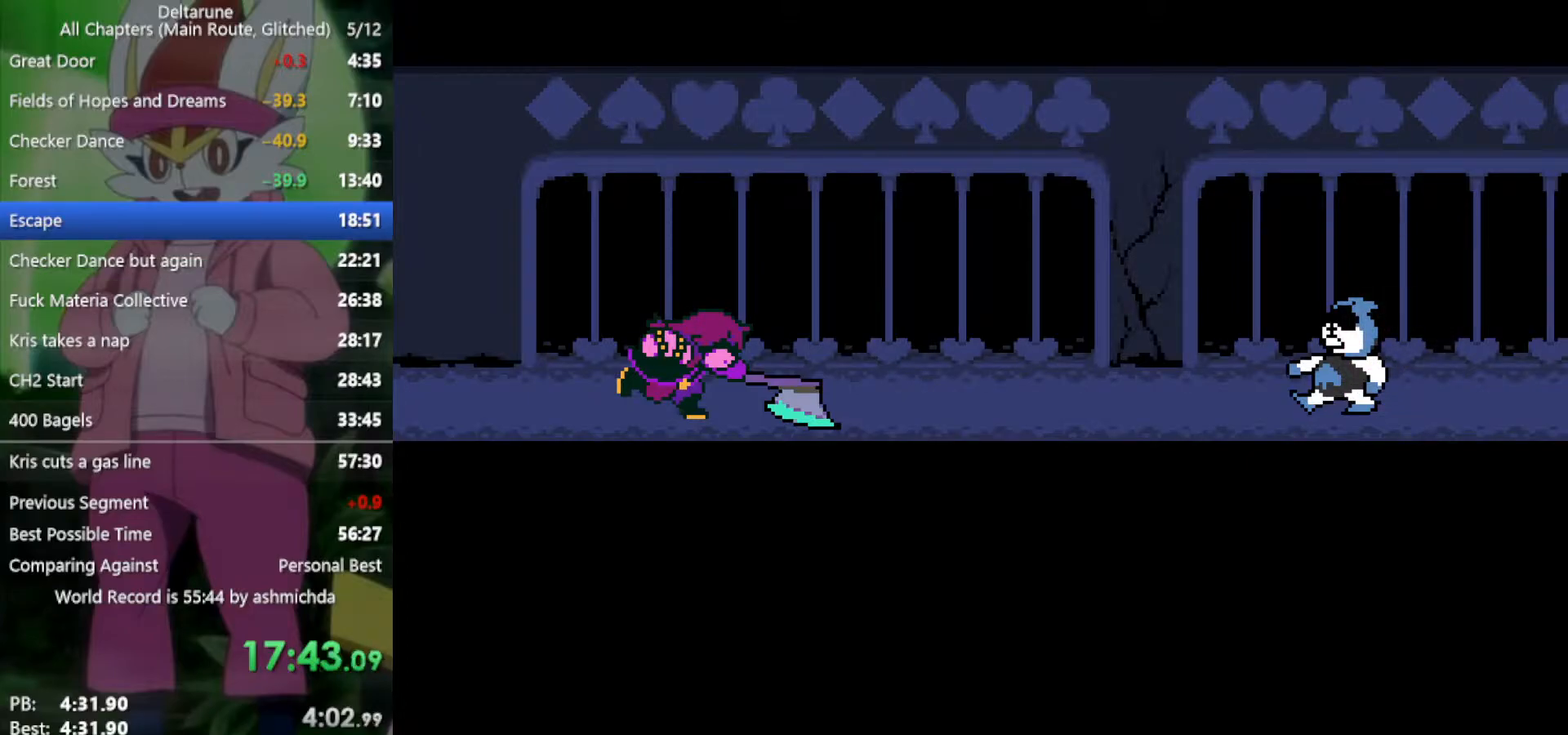
{"keys": ["right", "x"], "events": []}
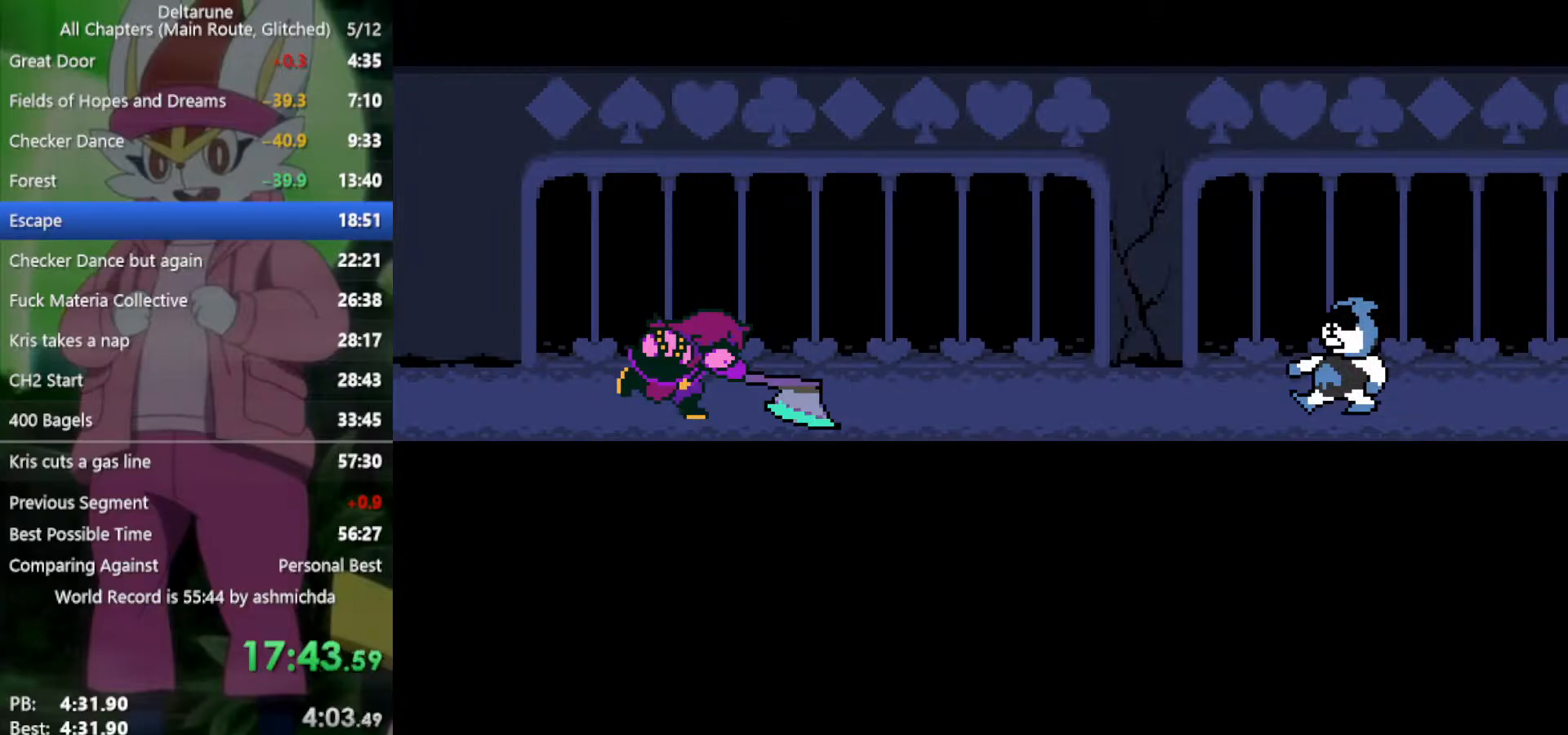
{"keys": ["right", "x"], "events": []}
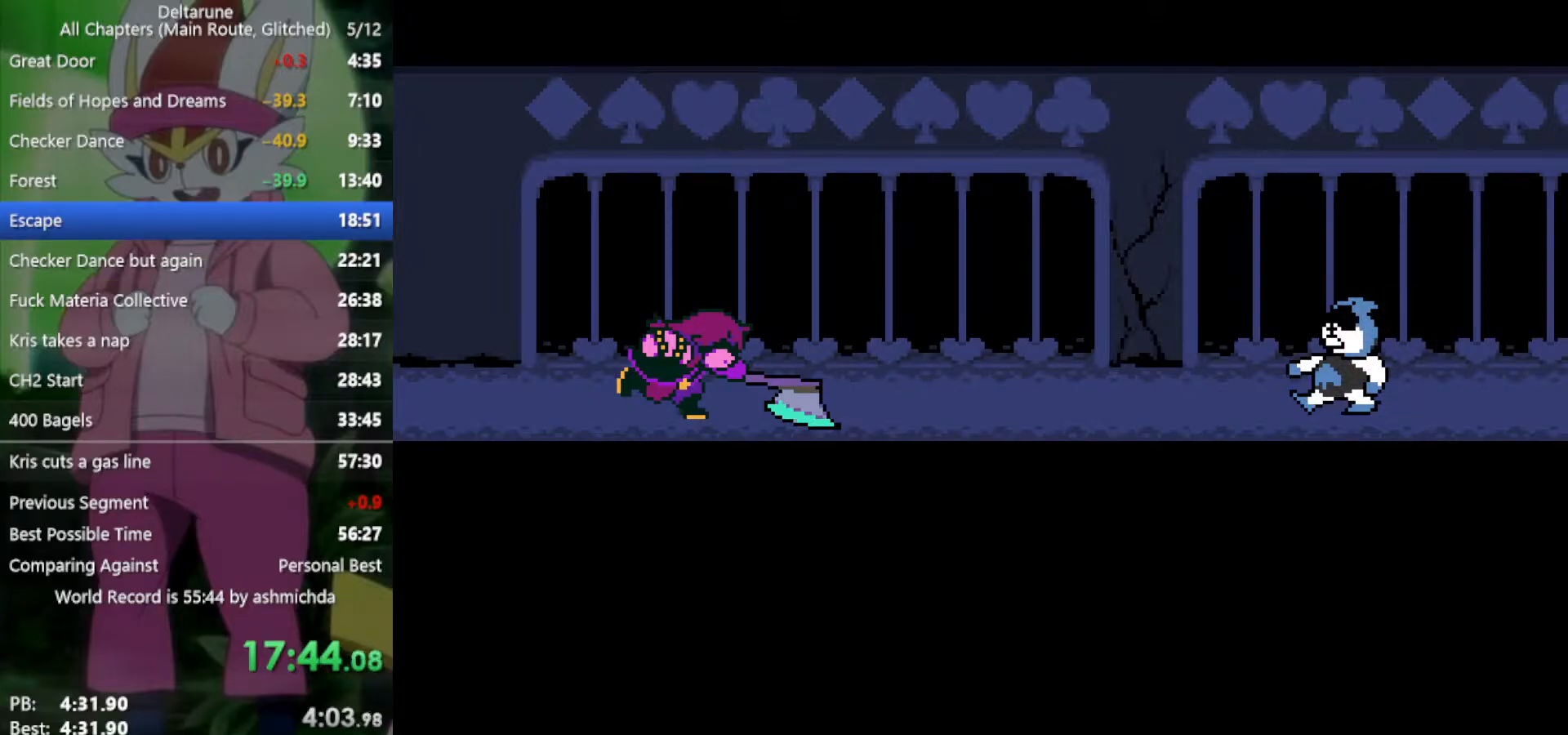
{"keys": ["right", "x"], "events": []}
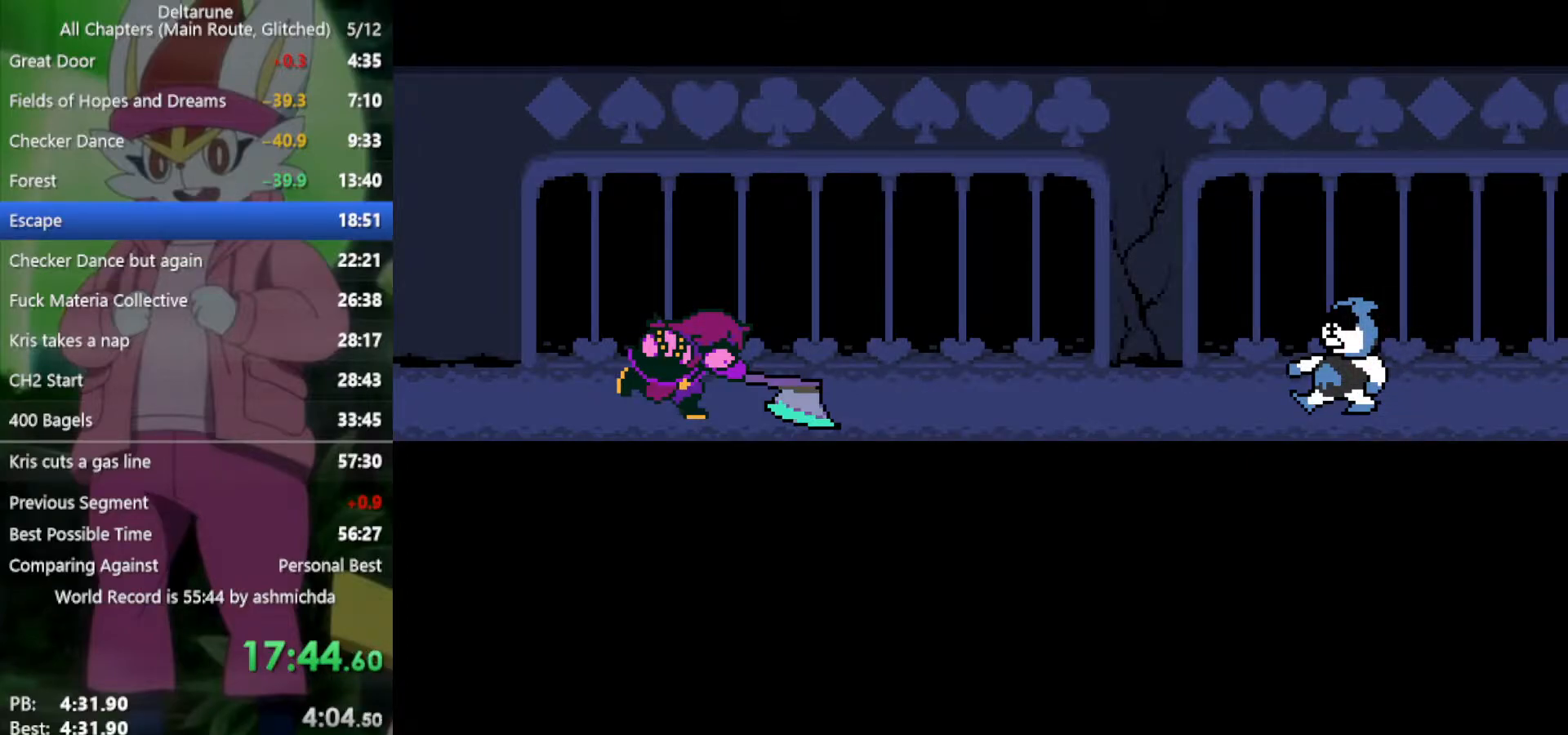
{"keys": ["right", "x"], "events": []}
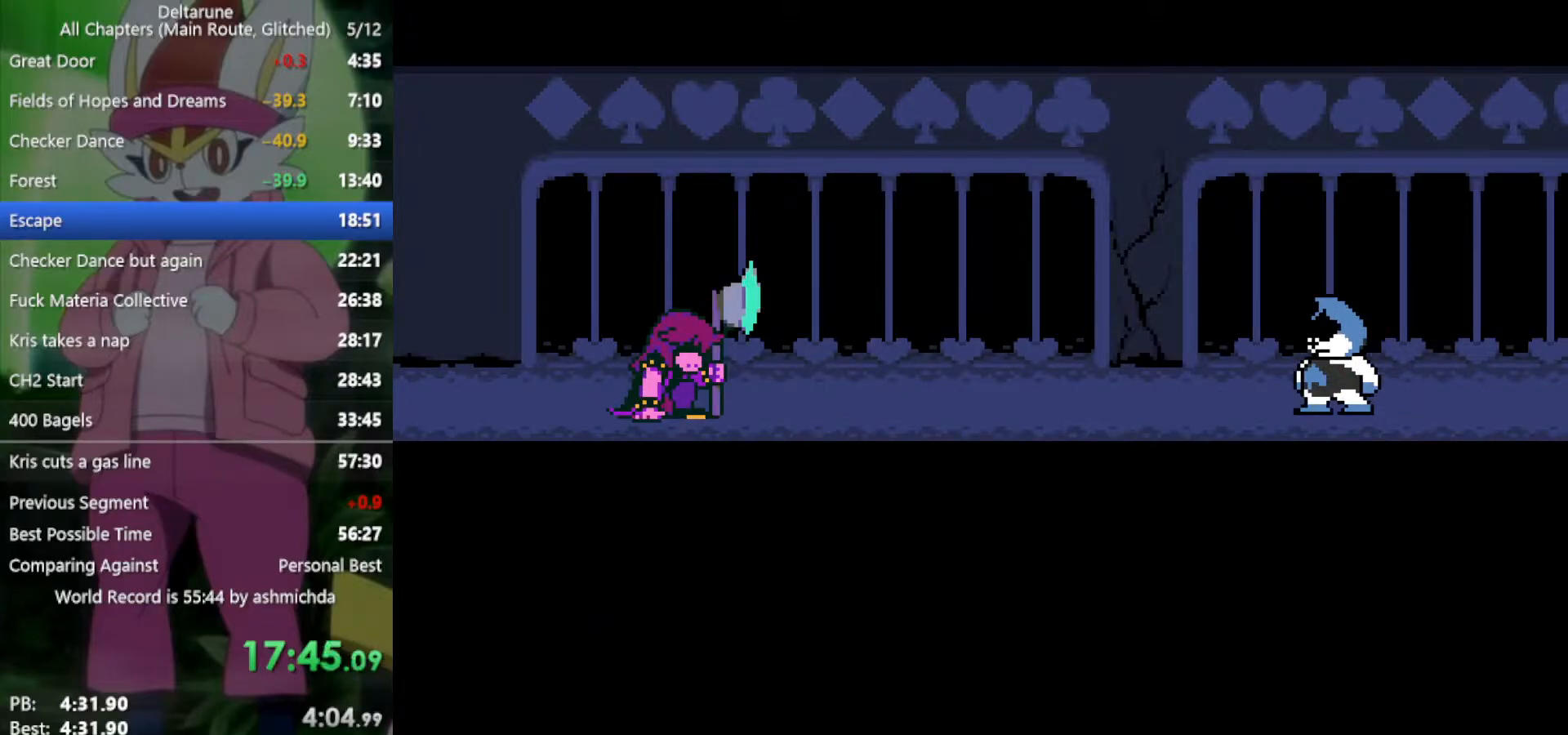
{"keys": ["right", "x"], "events": []}
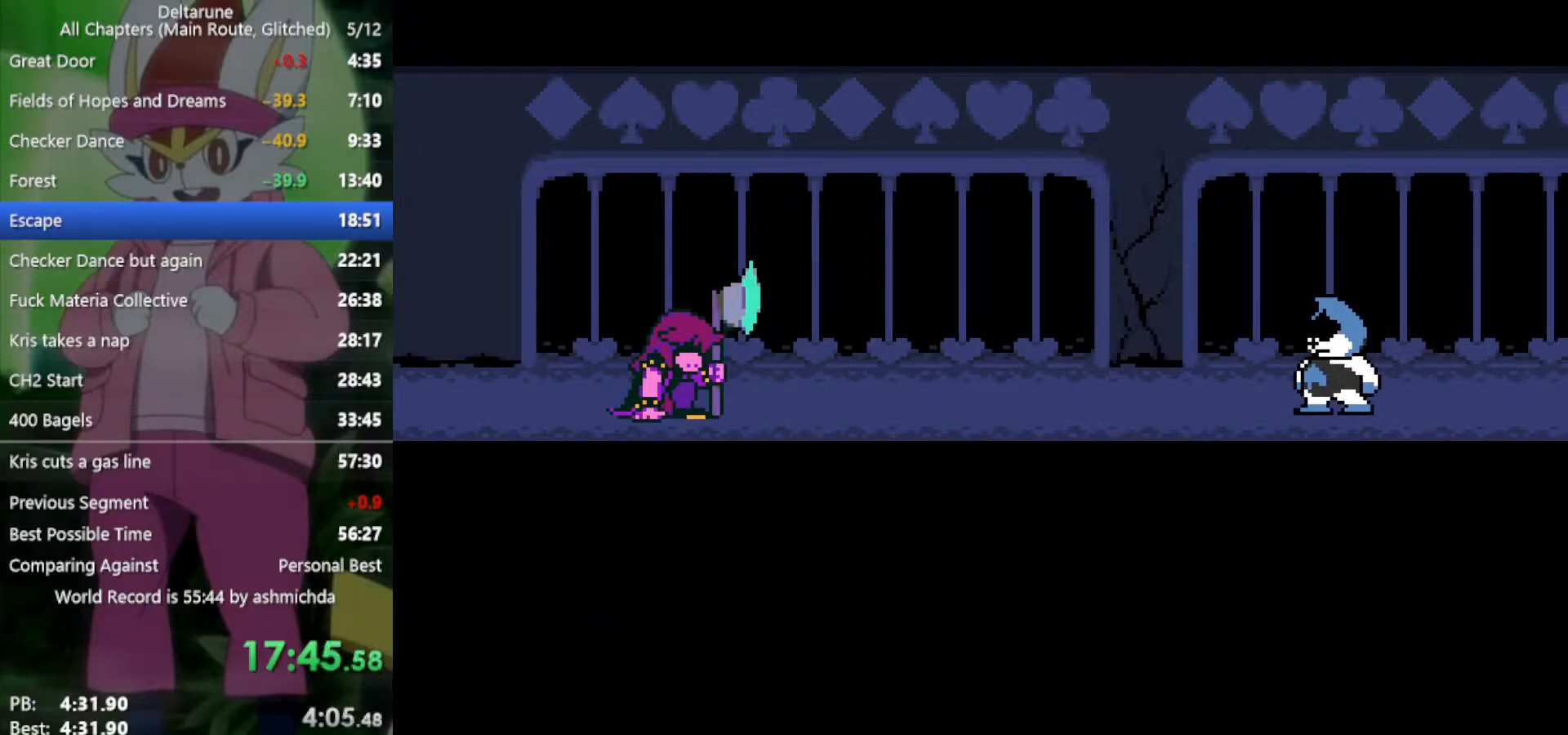
{"keys": ["right", "x"], "events": []}
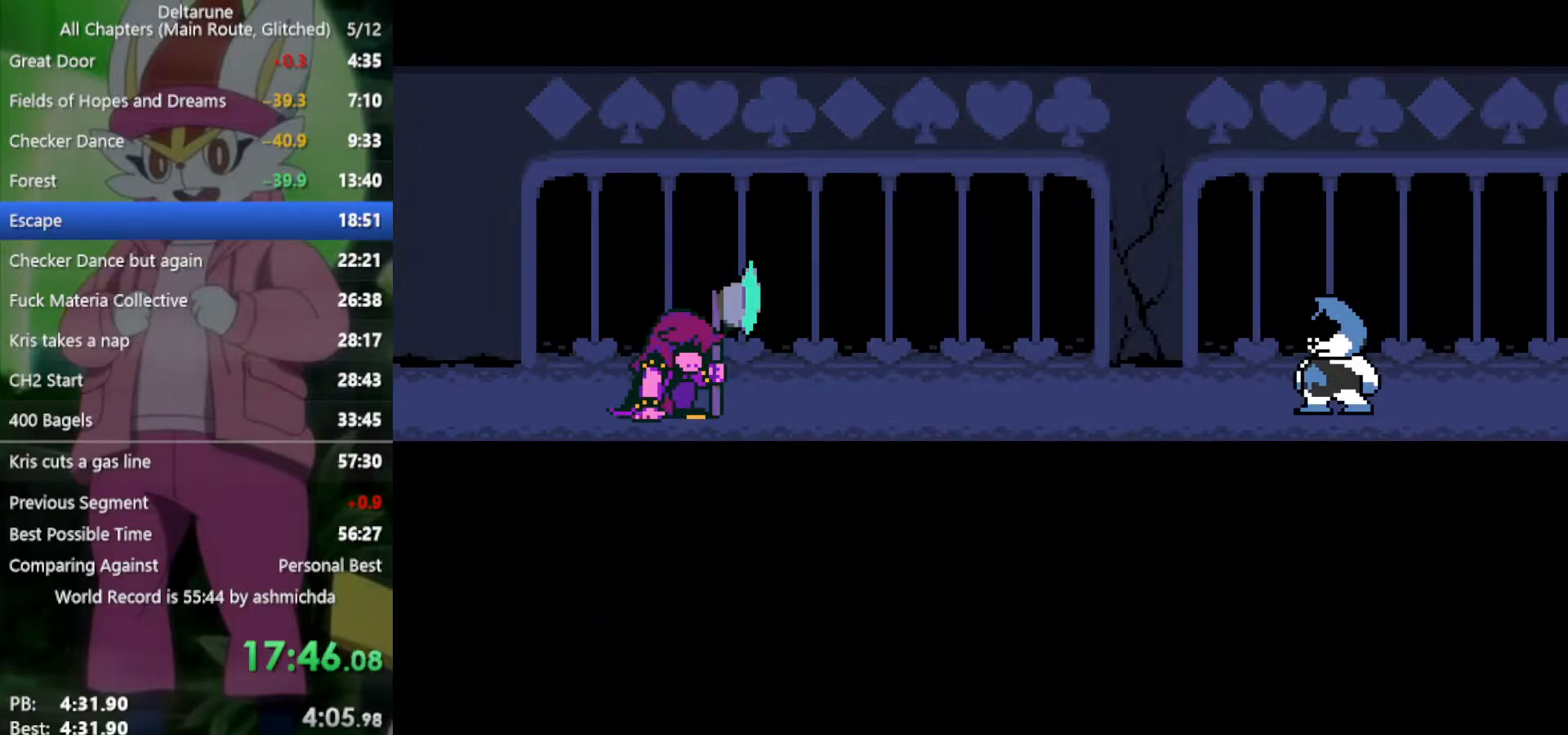
{"keys": ["right", "x"], "events": []}
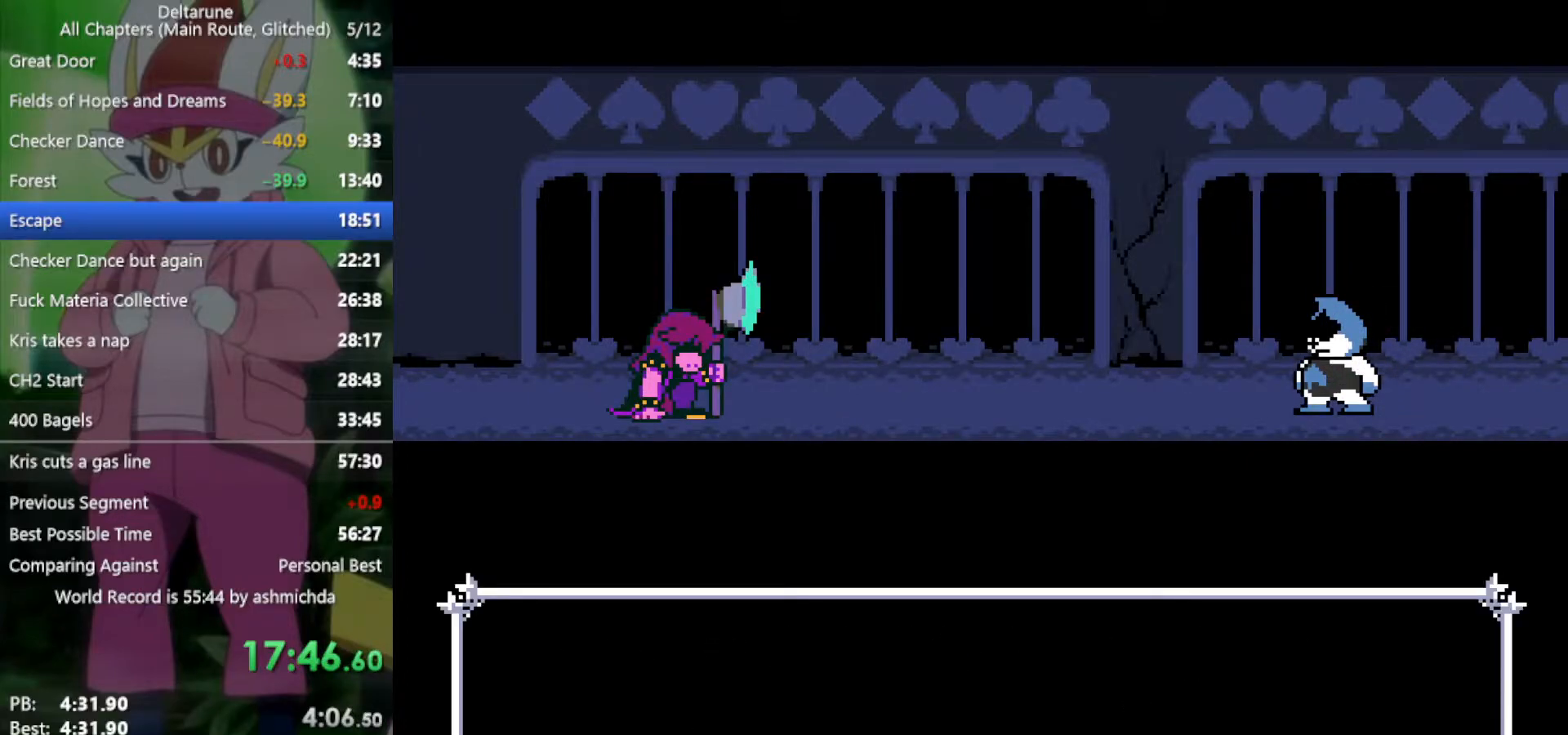
{"keys": ["right", "x"], "events": []}
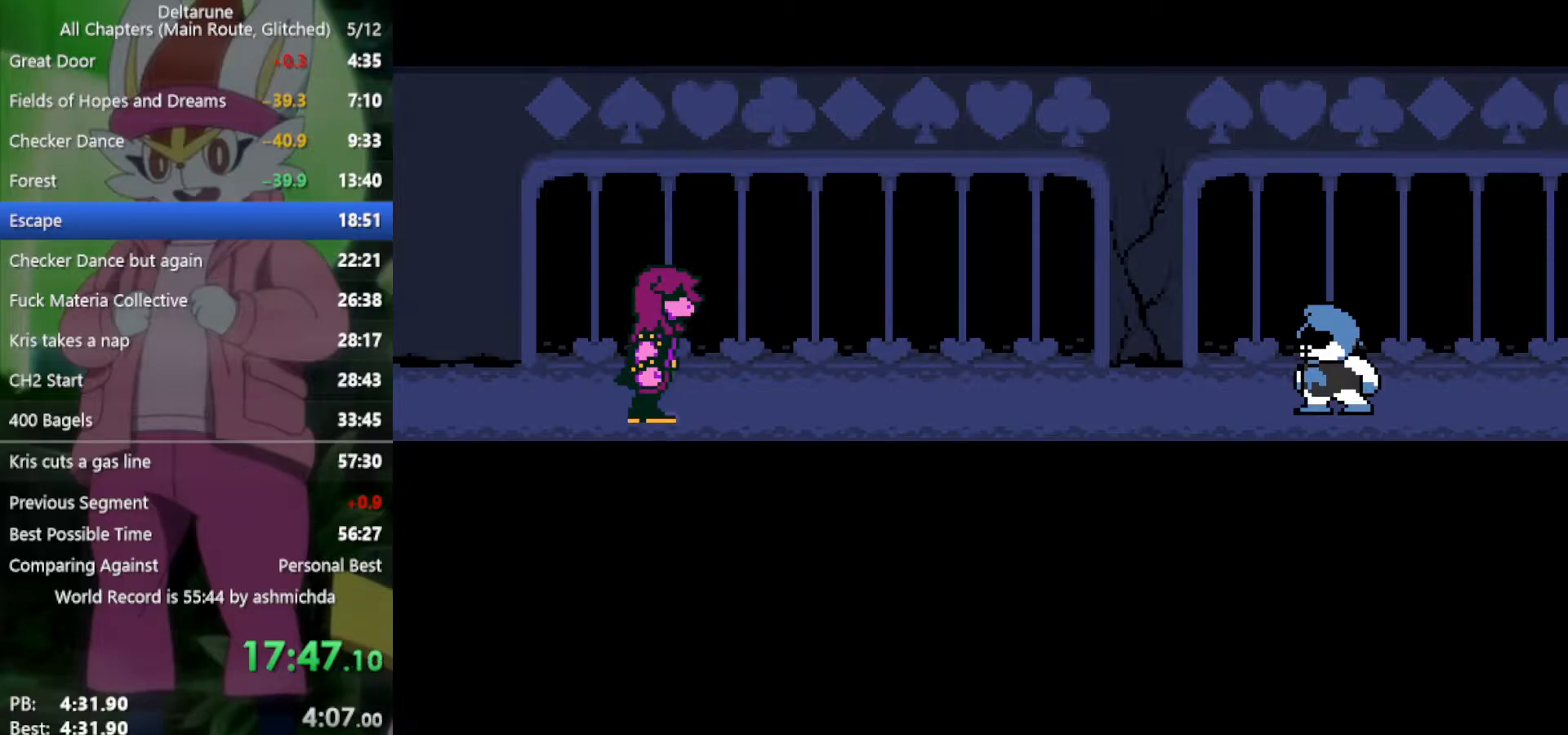
{"keys": ["right", "x"], "events": []}
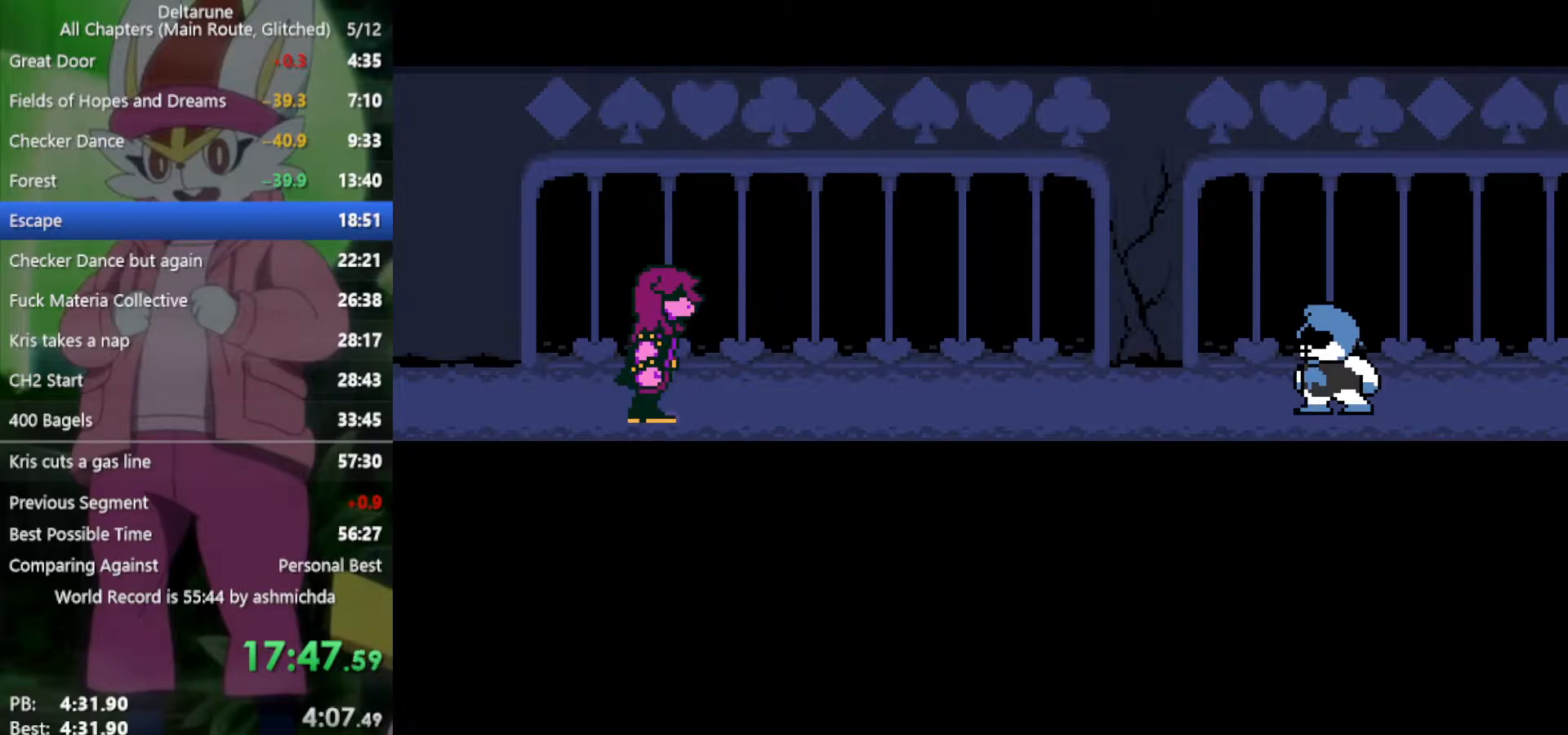
{"keys": ["right", "x"], "events": []}
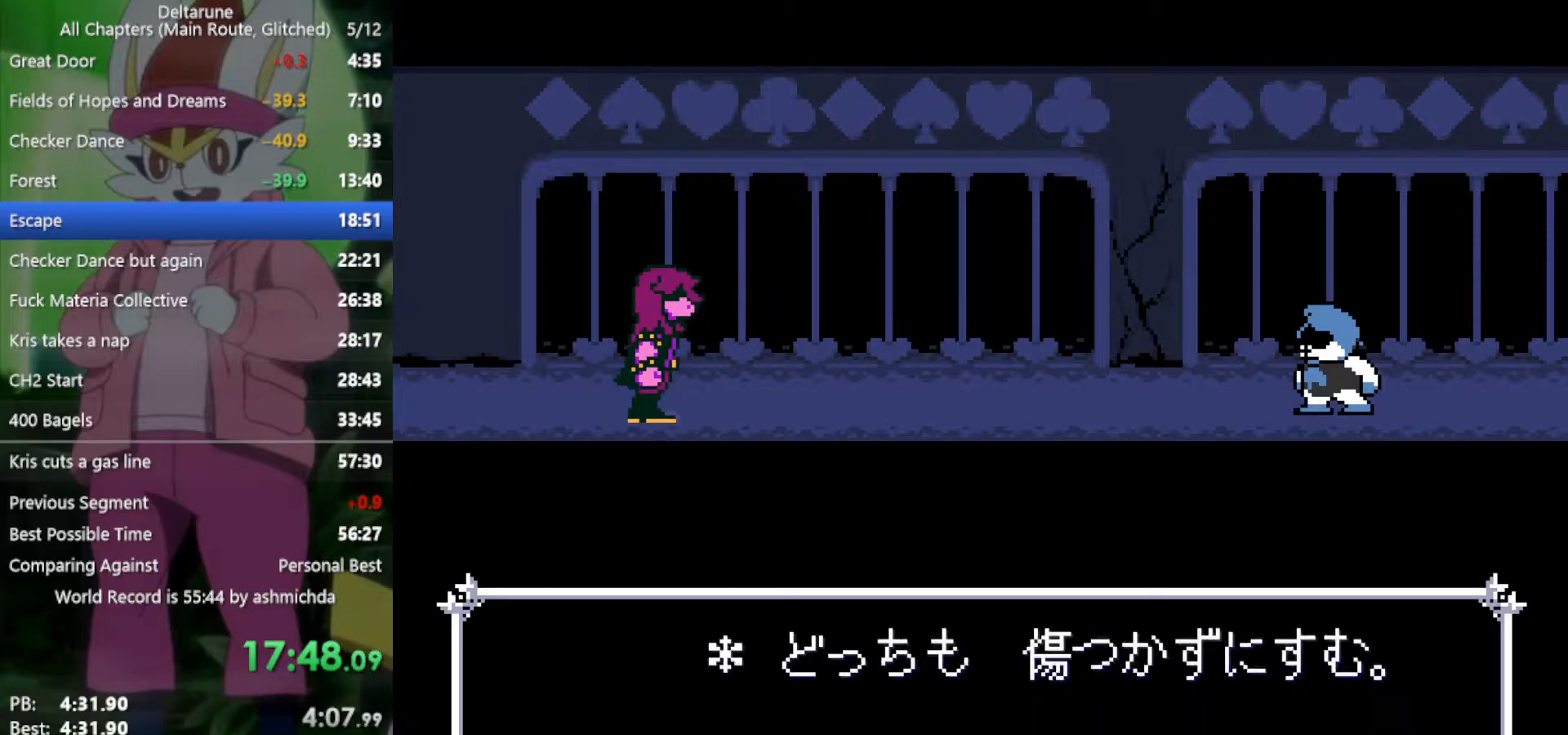
{"keys": ["right", "x"], "events": []}
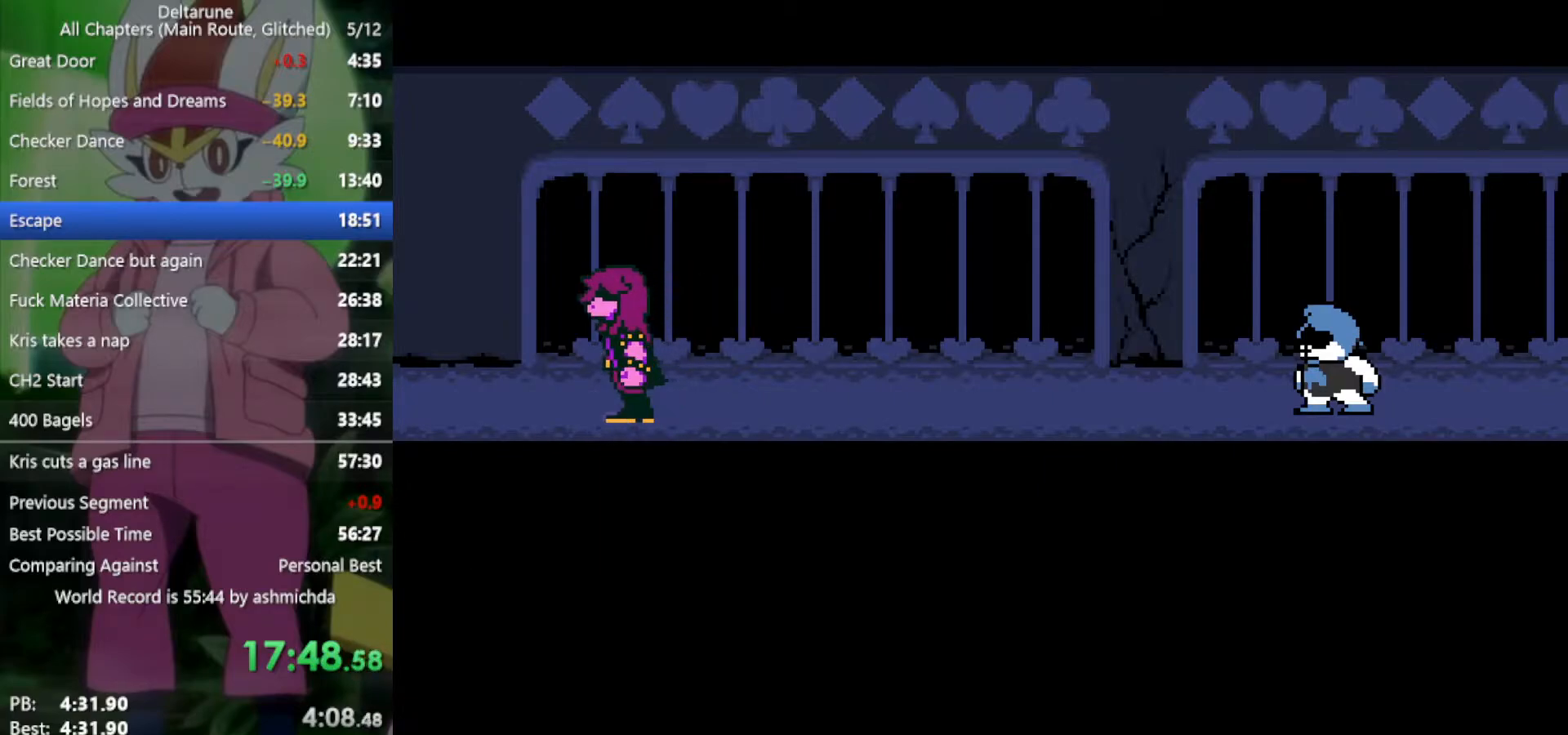
{"keys": ["right", "x"], "events": []}
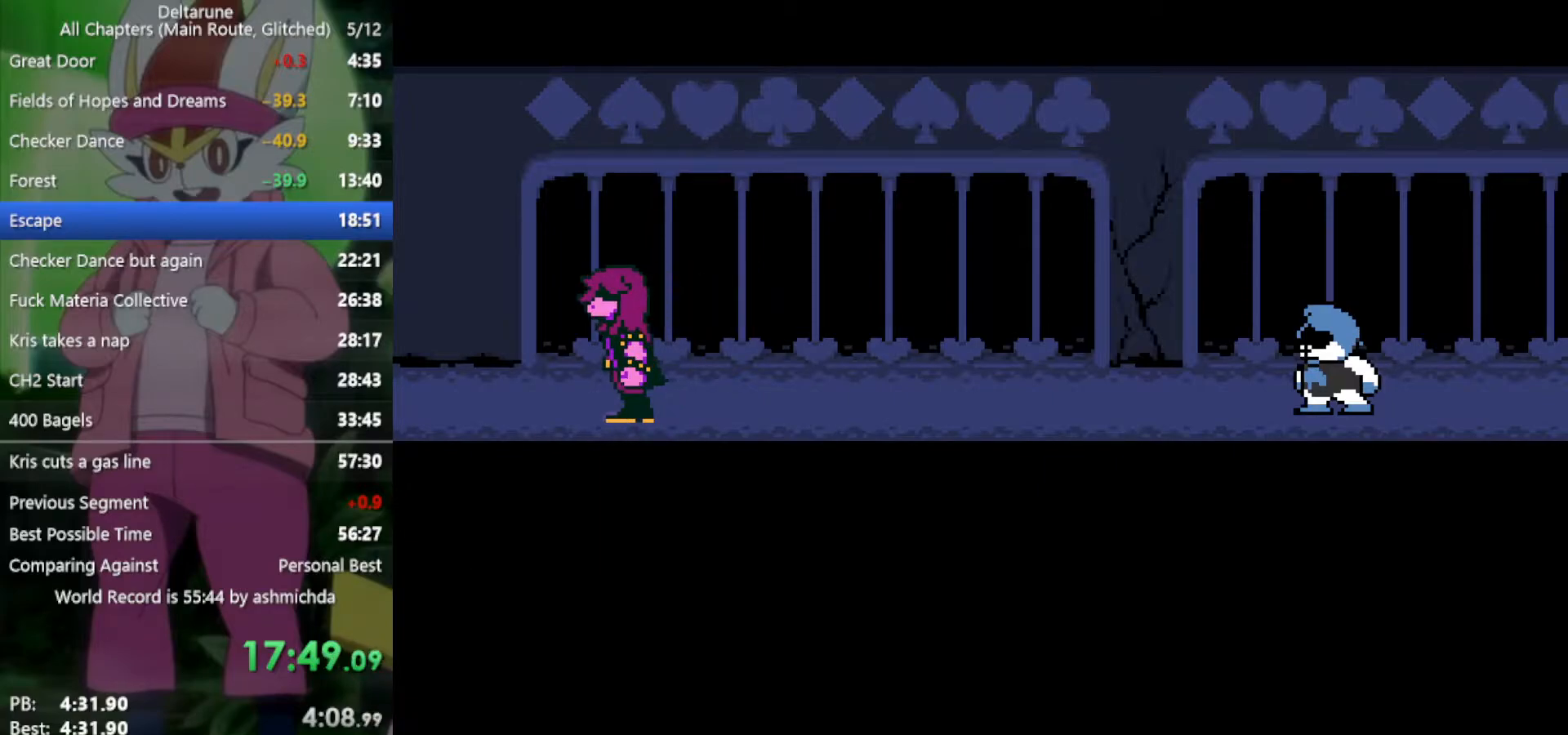
{"keys": ["right", "x"], "events": []}
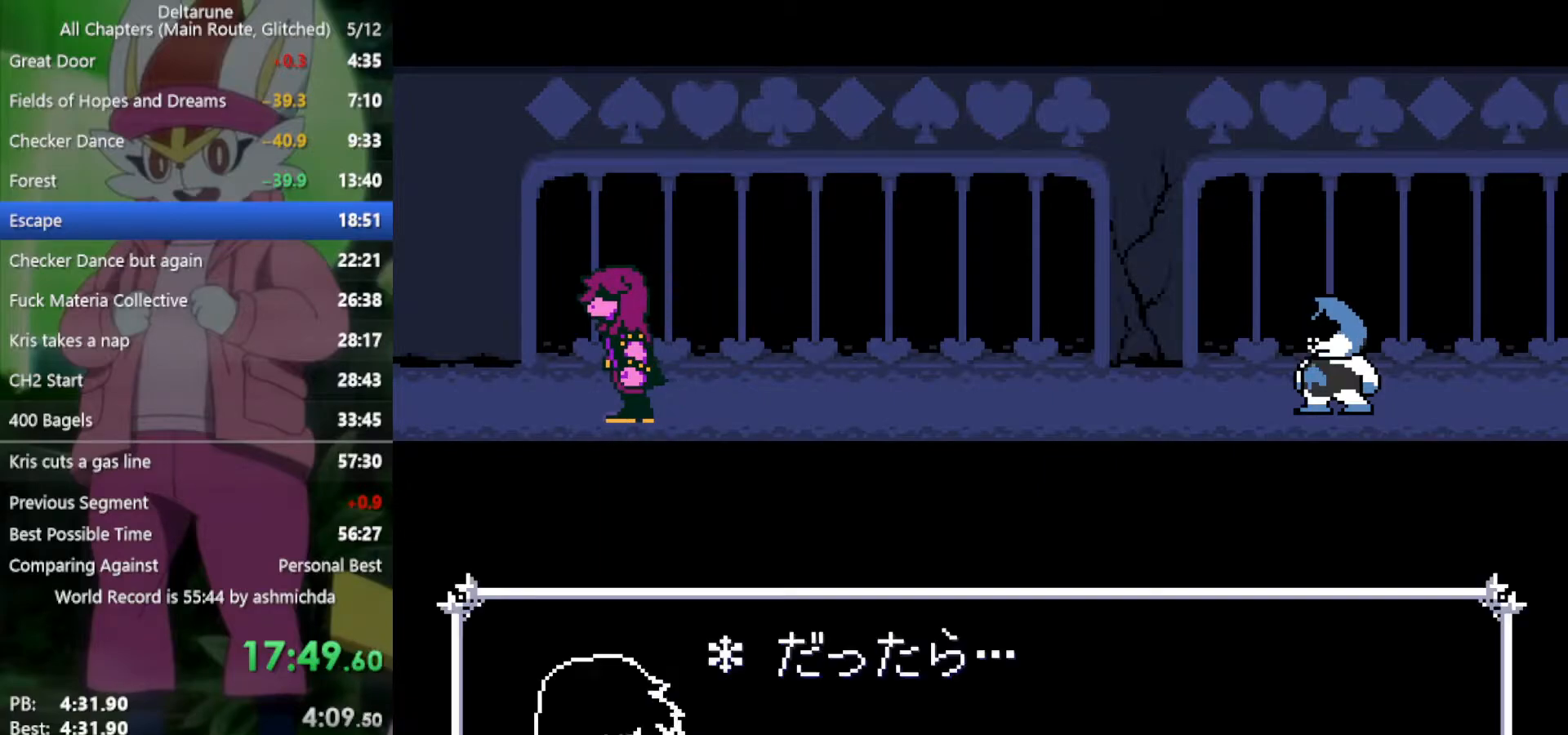
{"keys": ["right", "x"], "events": []}
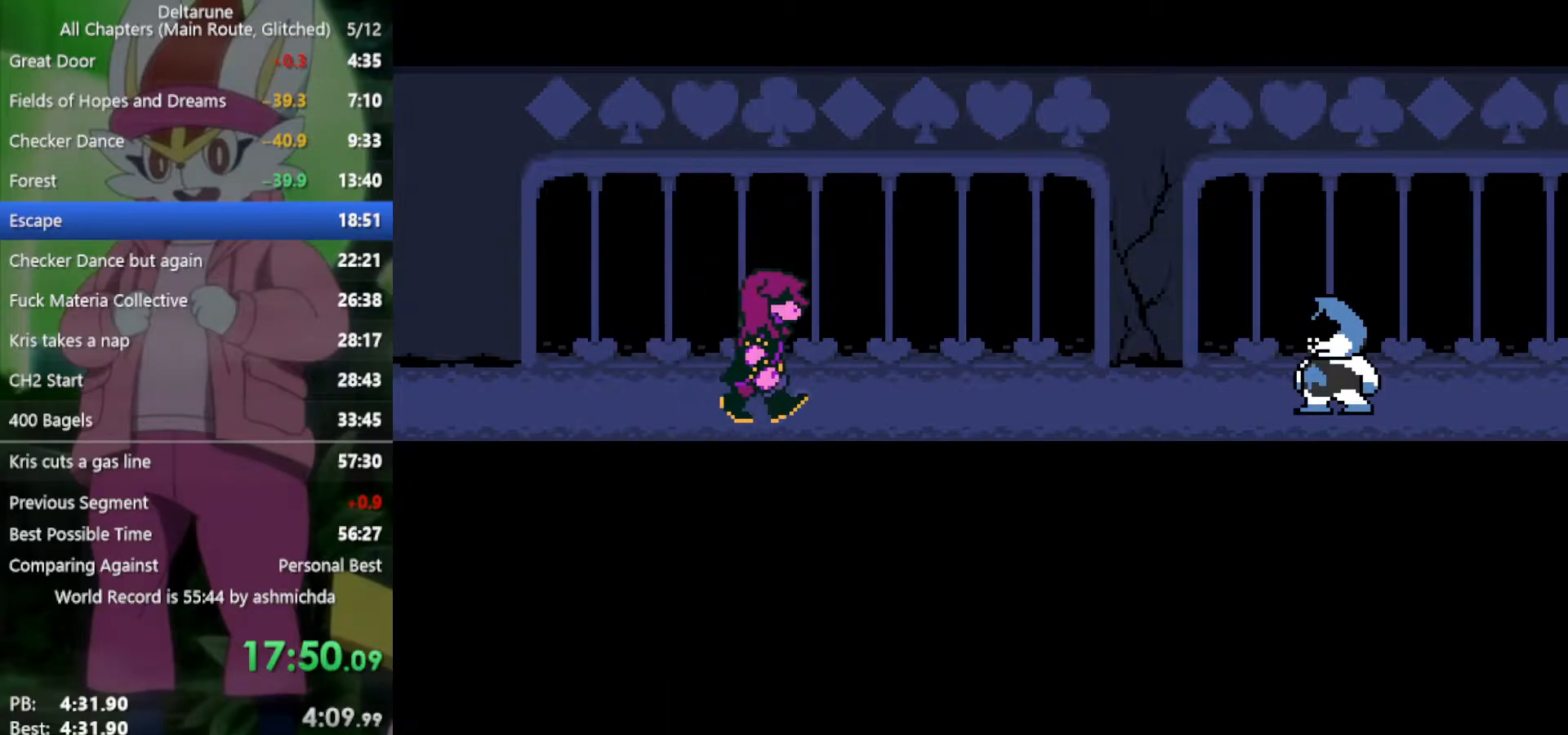
{"keys": ["right", "x"], "events": []}
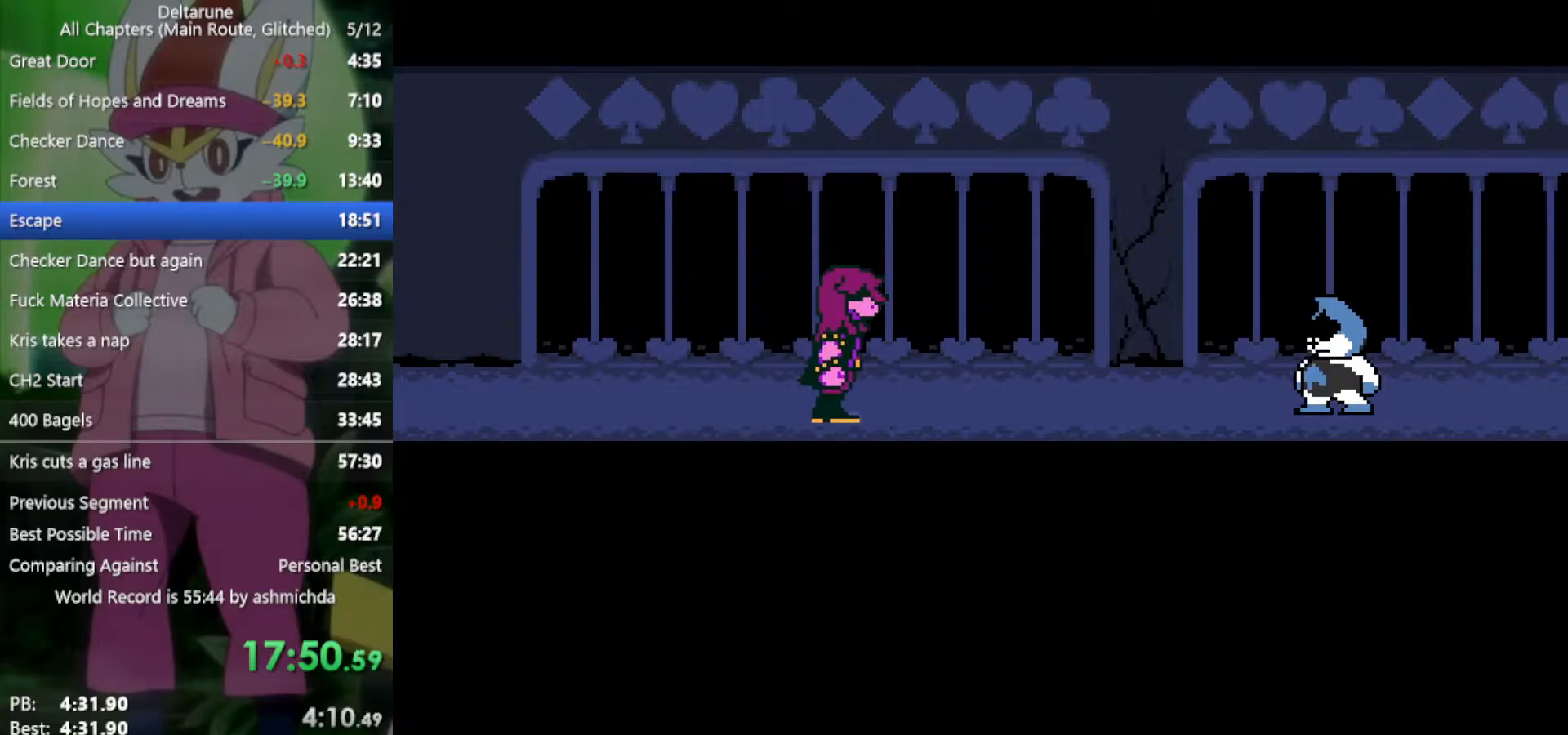
{"keys": ["right", "x"], "events": []}
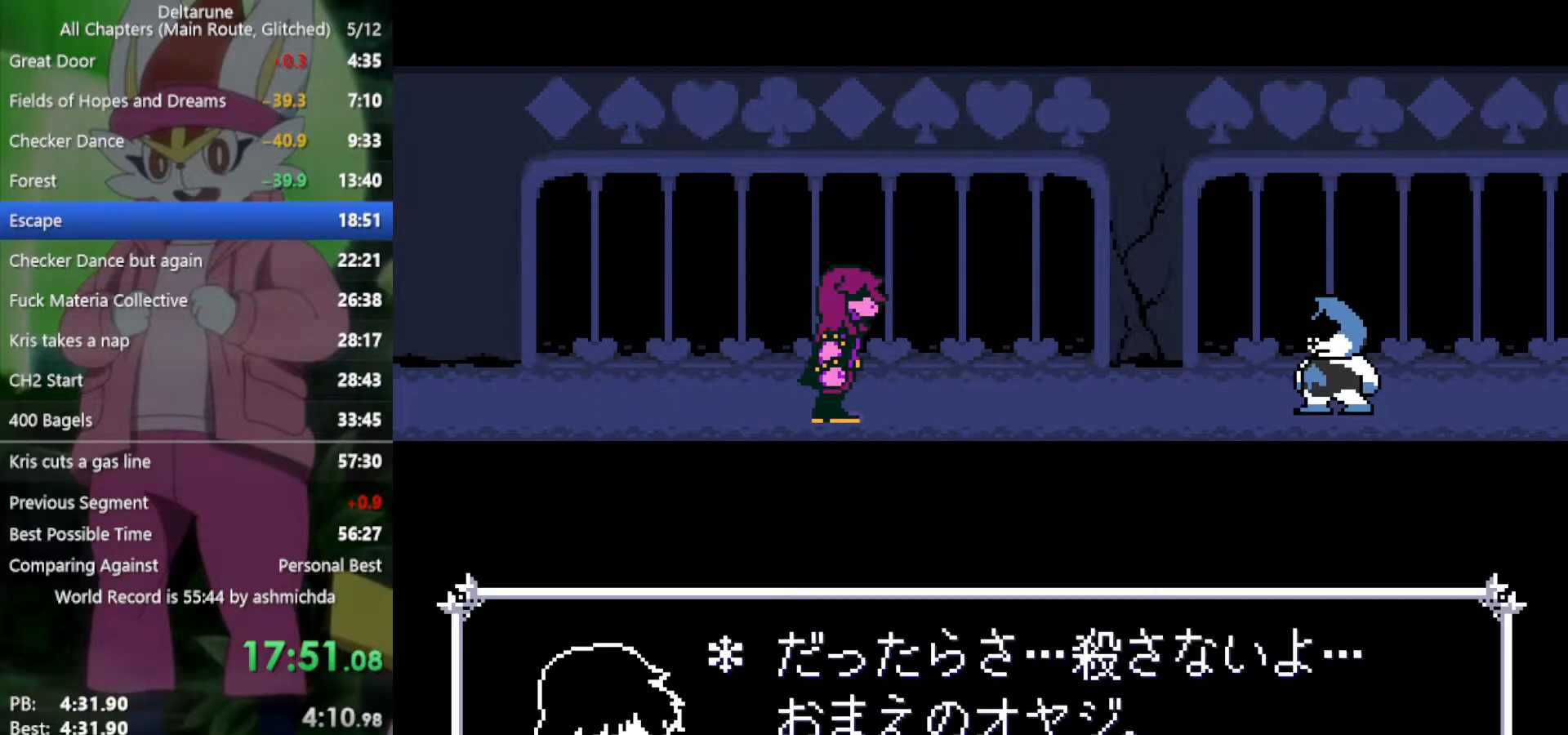
{"keys": ["right", "x"], "events": []}
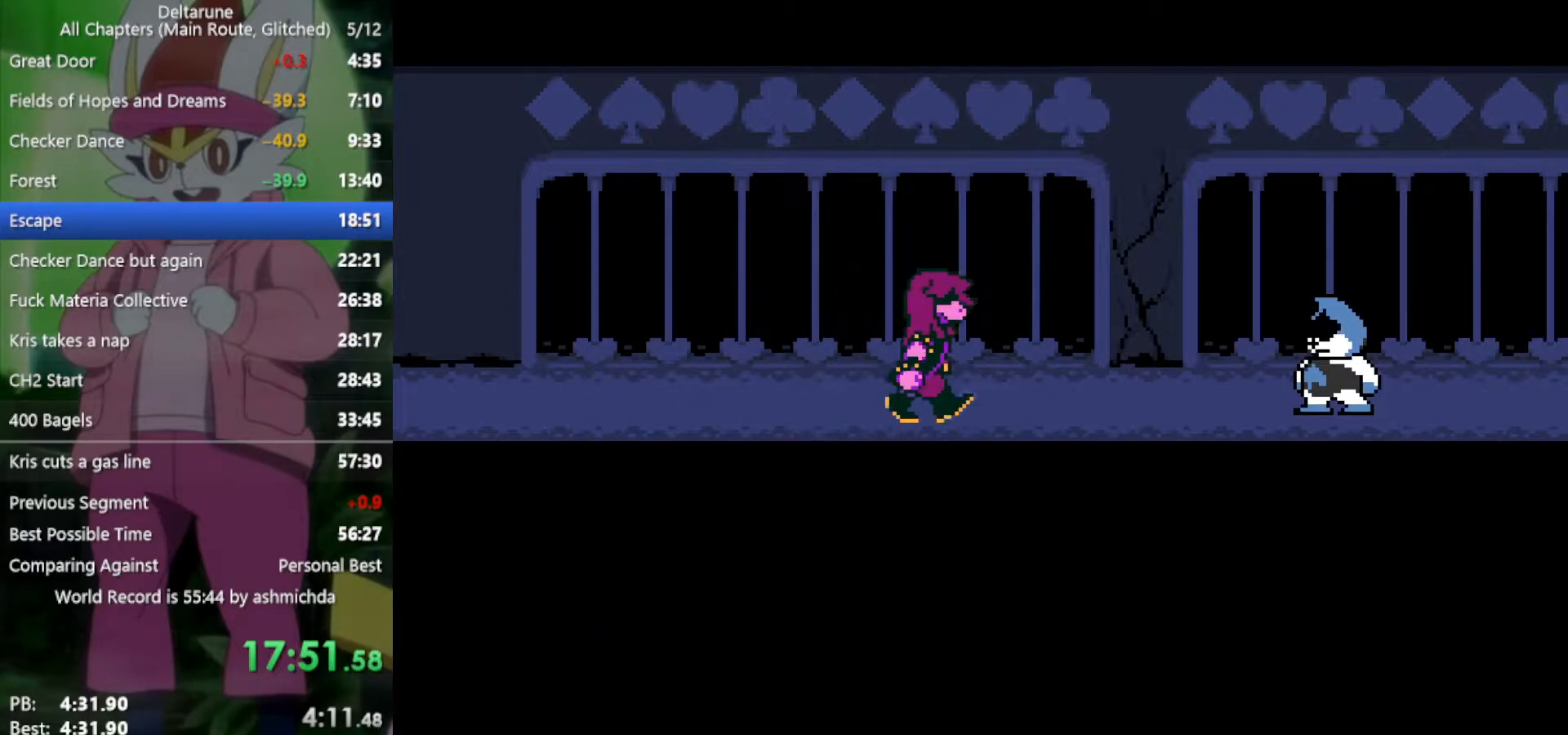
{"keys": ["right", "x"], "events": []}
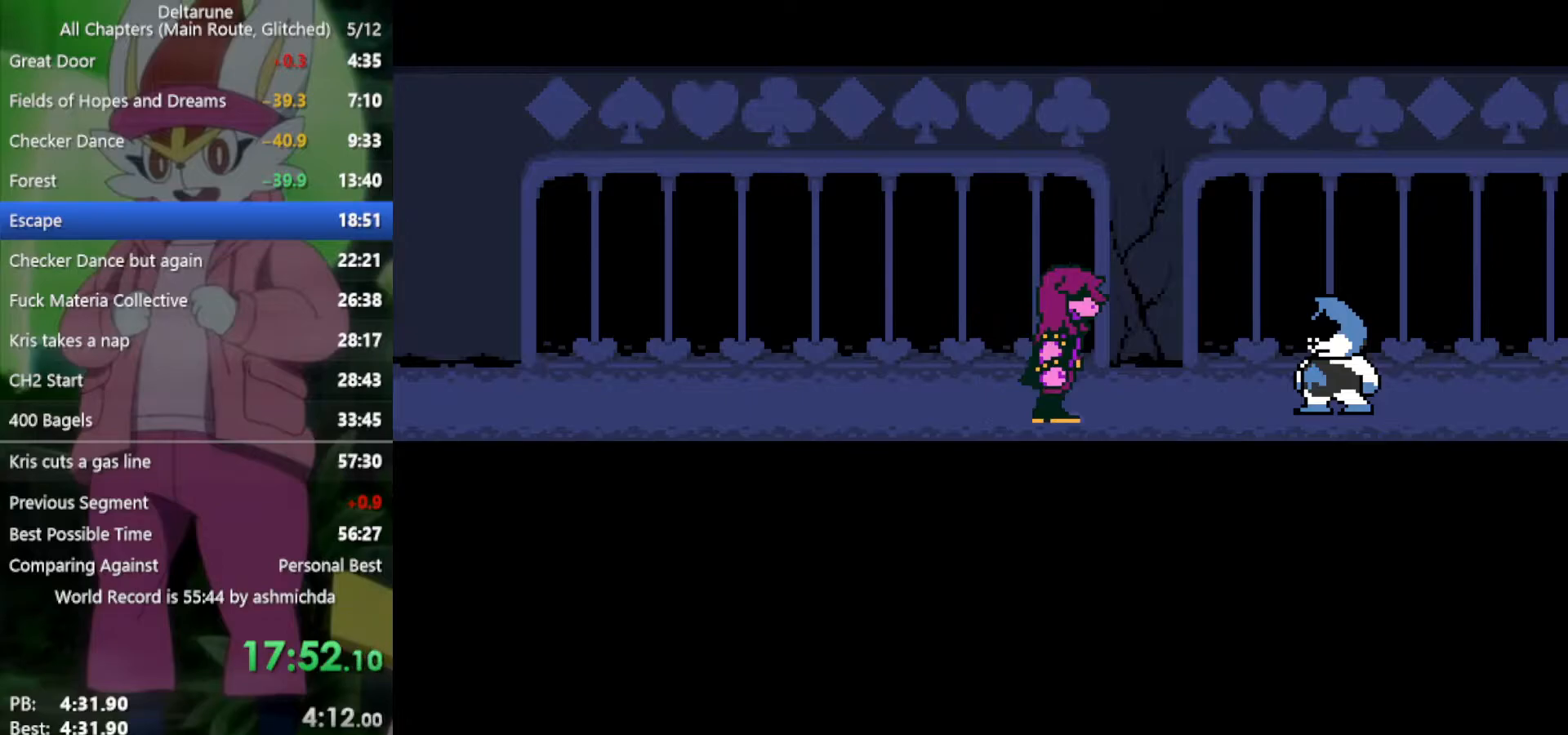
{"keys": ["right", "x"], "events": []}
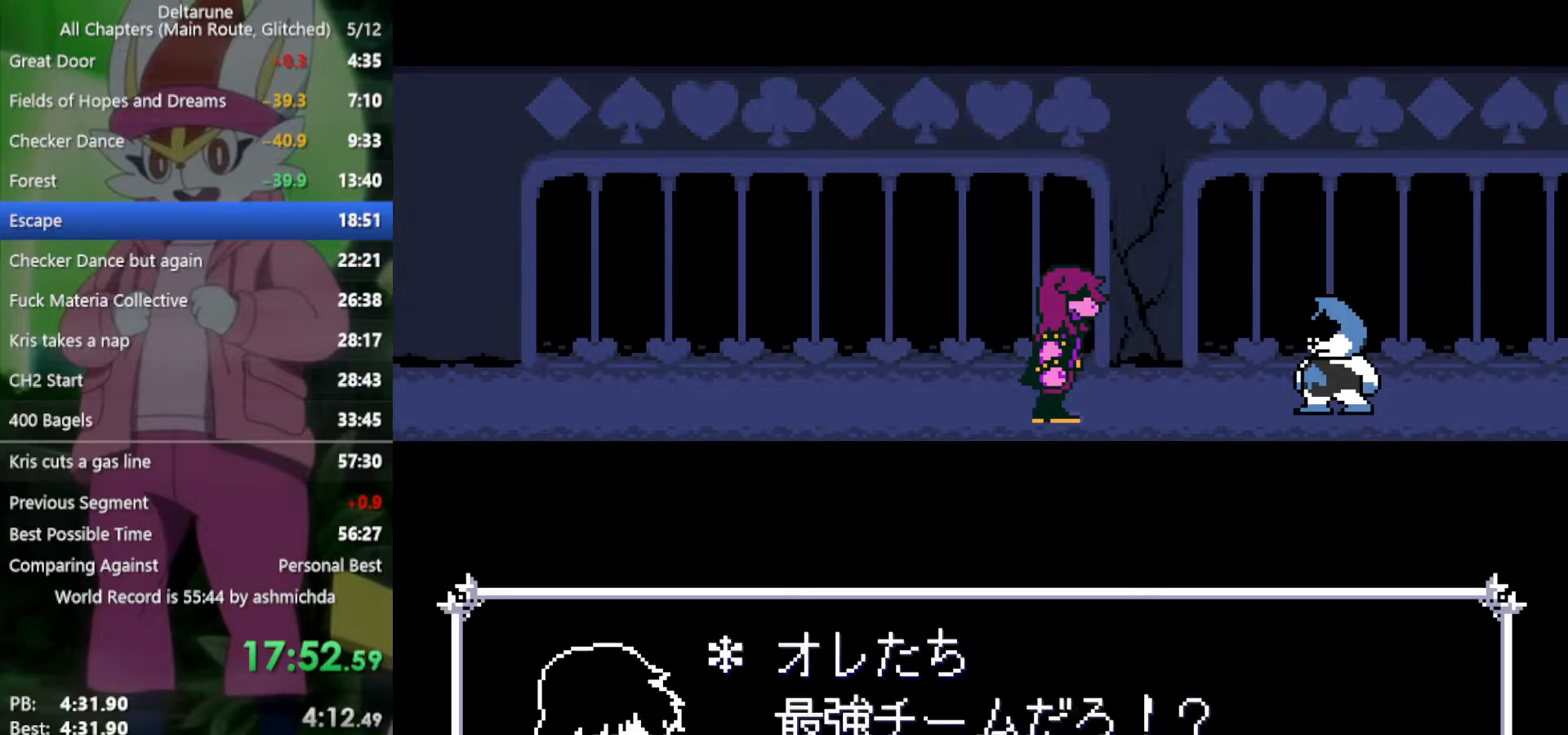
{"keys": ["right", "x"], "events": []}
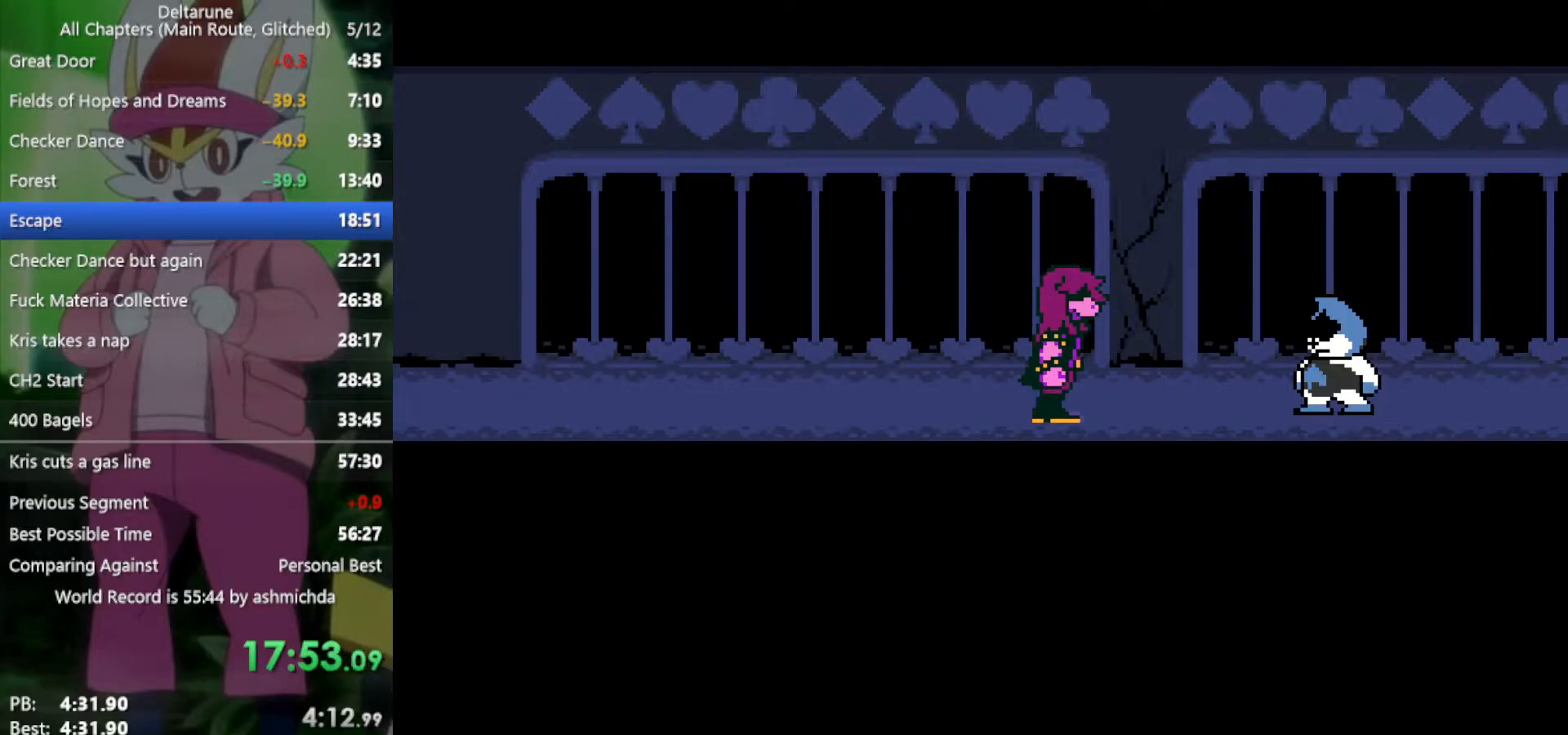
{"keys": ["right", "x"], "events": []}
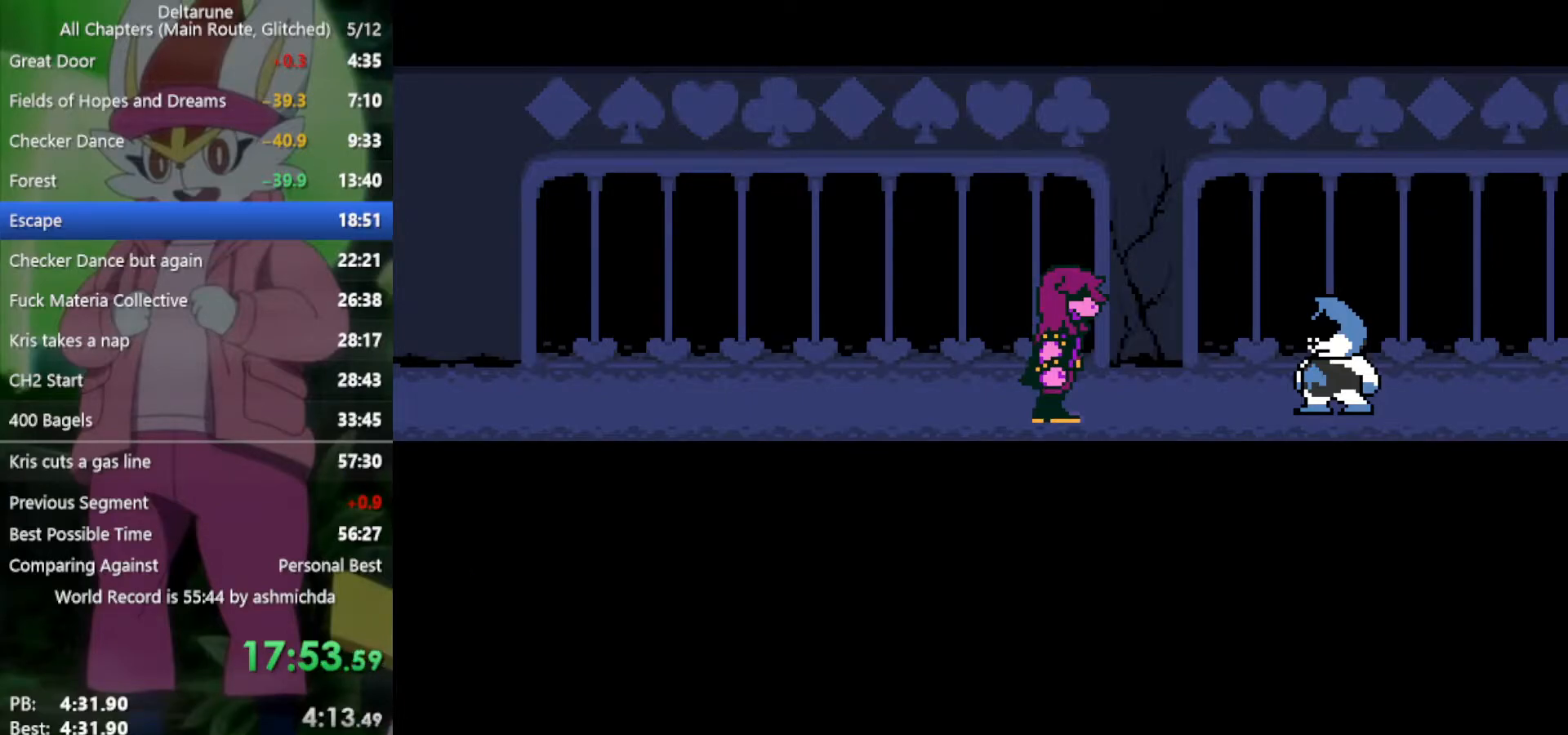
{"keys": ["right", "x"], "events": []}
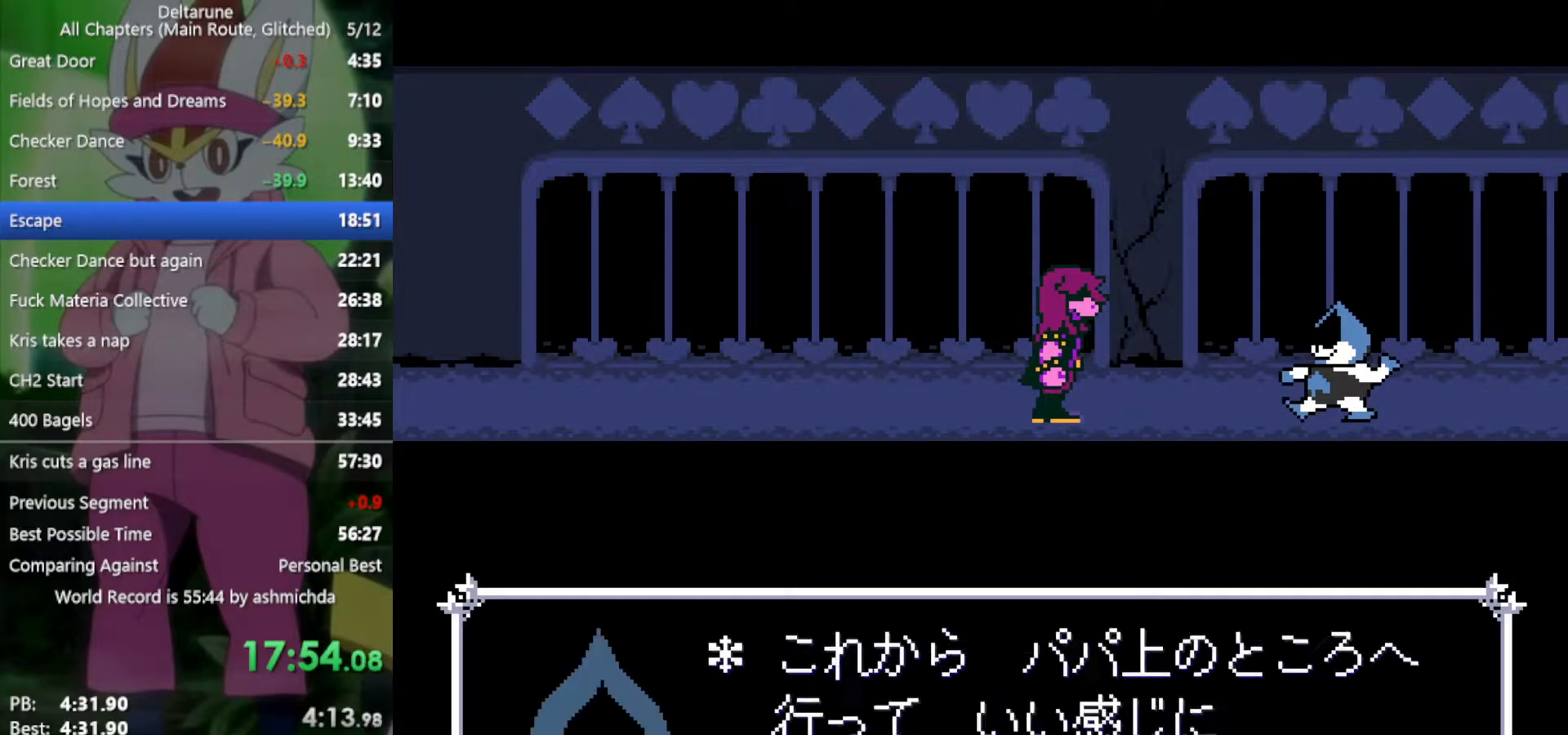
{"keys": ["right", "x"], "events": []}